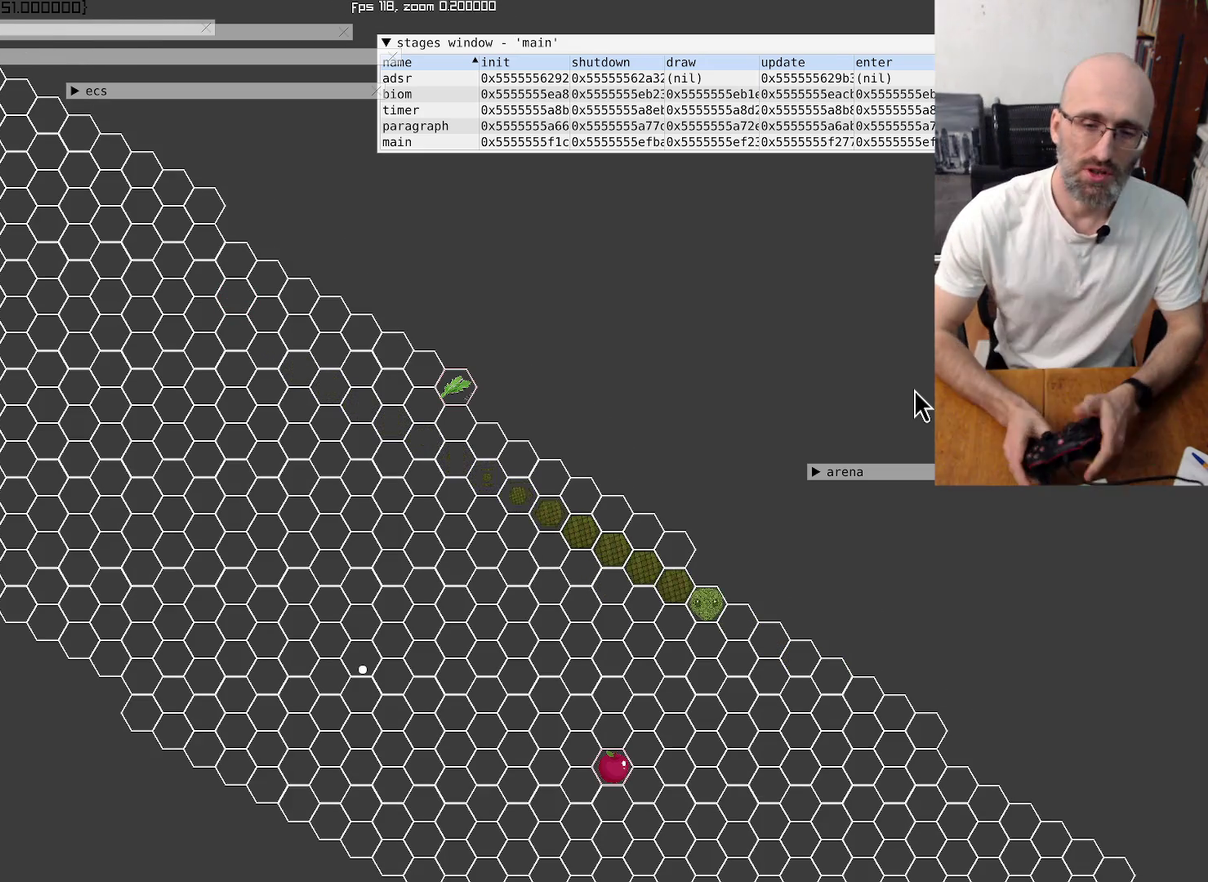
Gameplay with a controller (Xbox layout); each line is a JSON object with the inputs held at the frame after it. "events" lists button and stick changes between this image and that frame as [ms after this image, input, new state], when the widget could be followed in between. This overlay highlights the sticks when they move; stick clicks (L3 R3) are not distinguishable. Not read: L3 R3.
{"buttons": [], "left_stick": "center", "right_stick": "up-right", "events": [[67, "left_stick", "down-left"], [234, "left_stick", "center"], [500, "right_stick", "up-right"]]}
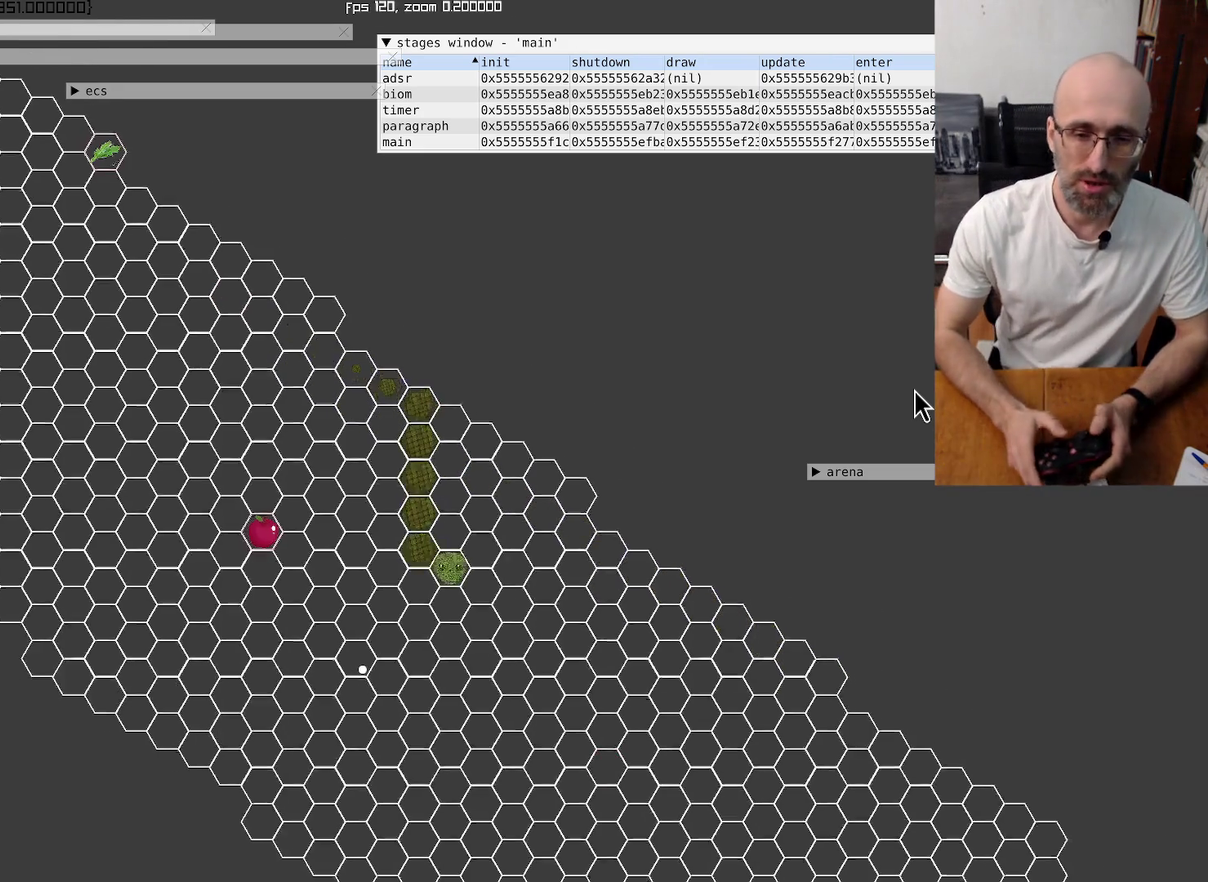
{"buttons": [], "left_stick": "center", "right_stick": "center", "events": [[34, "left_stick", "down-left"], [100, "right_stick", "center"], [167, "left_stick", "center"]]}
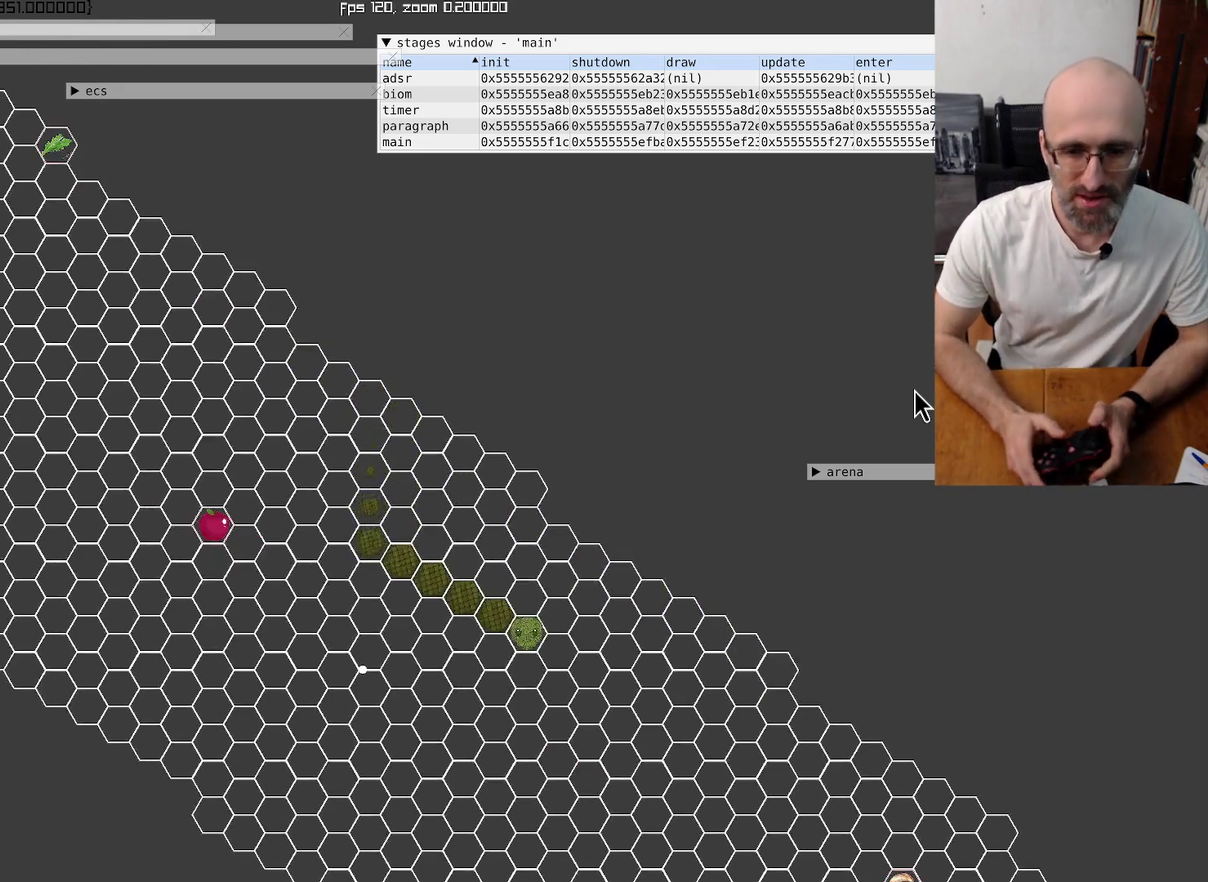
{"buttons": [], "left_stick": "center", "right_stick": "down-right", "events": [[267, "right_stick", "down-right"]]}
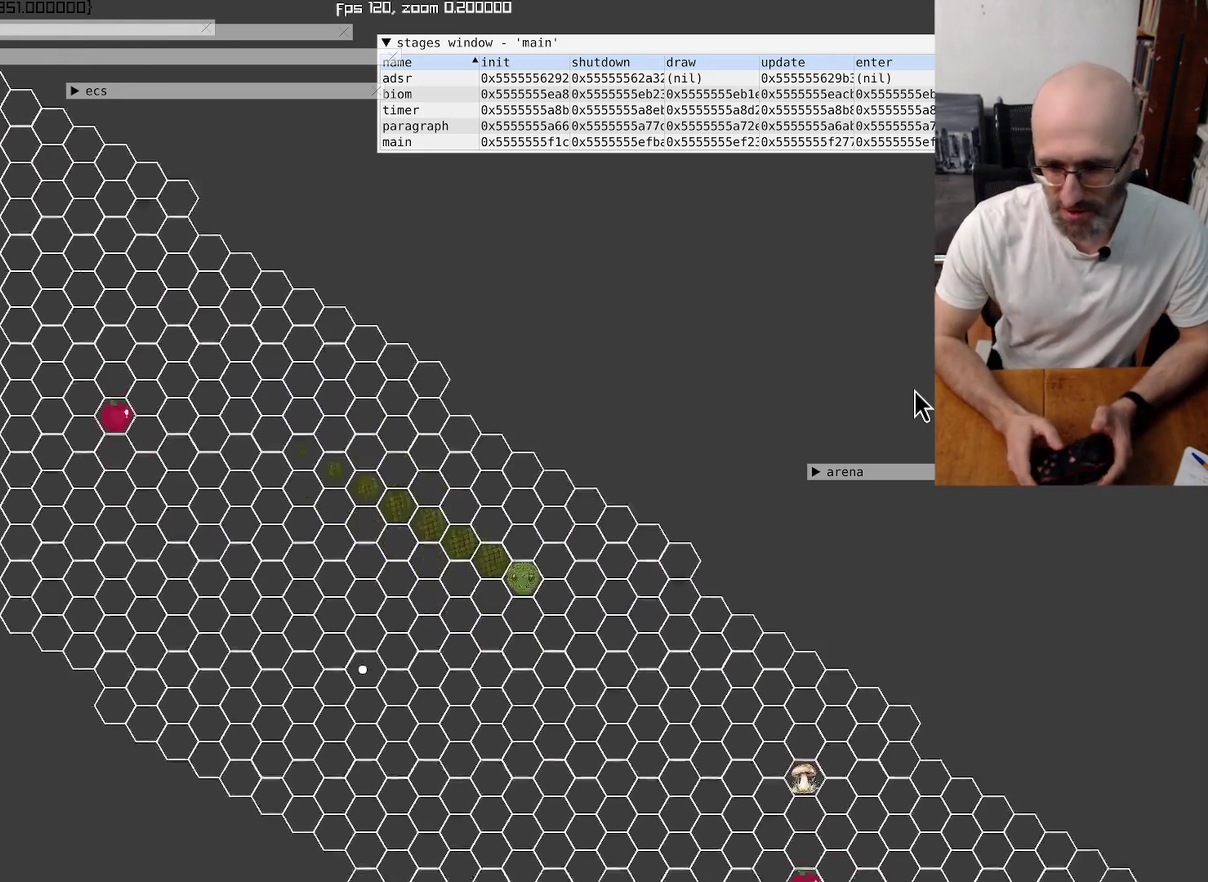
{"buttons": [], "left_stick": "center", "right_stick": "center", "events": [[200, "right_stick", "down"], [267, "left_stick", "down-left"], [334, "right_stick", "center"], [400, "left_stick", "center"]]}
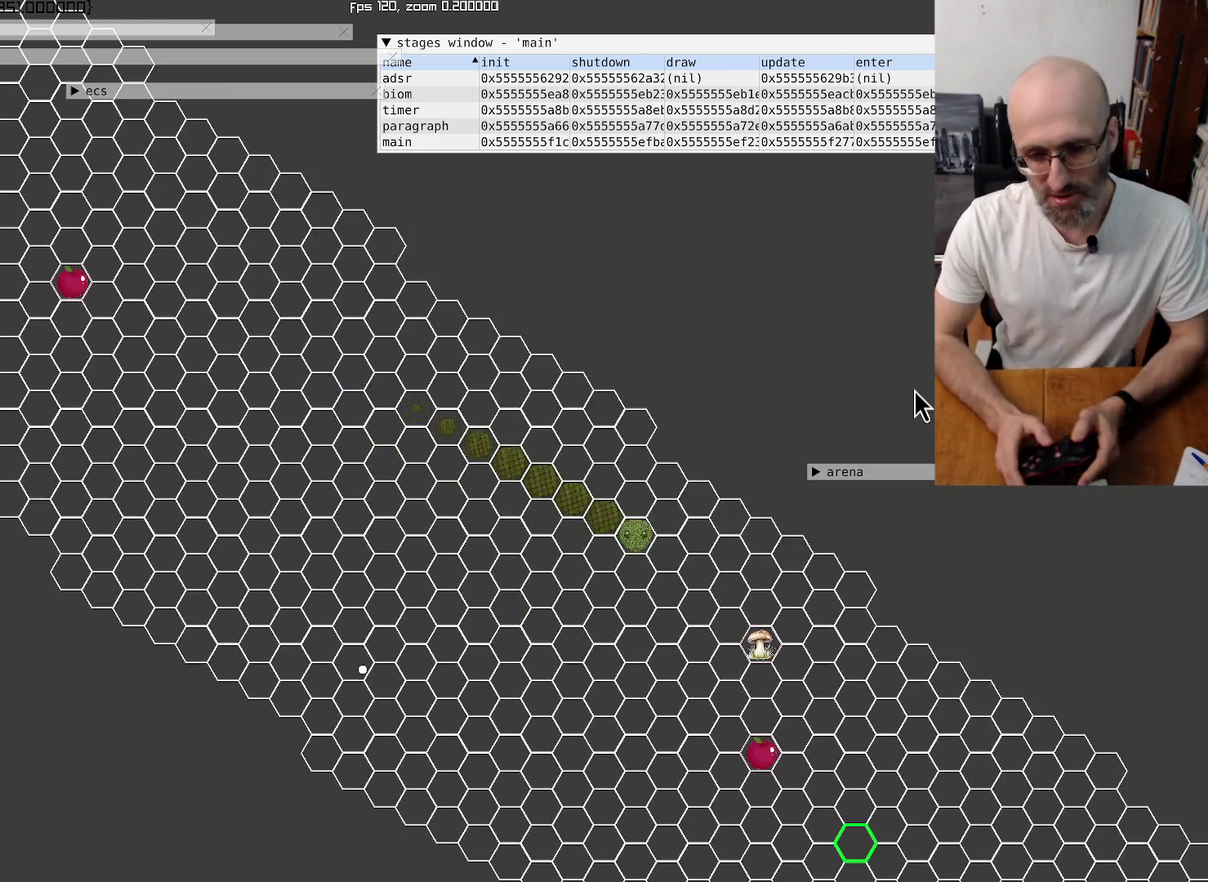
{"buttons": [], "left_stick": "center", "right_stick": "center", "events": [[334, "left_stick", "up-right"], [467, "left_stick", "center"]]}
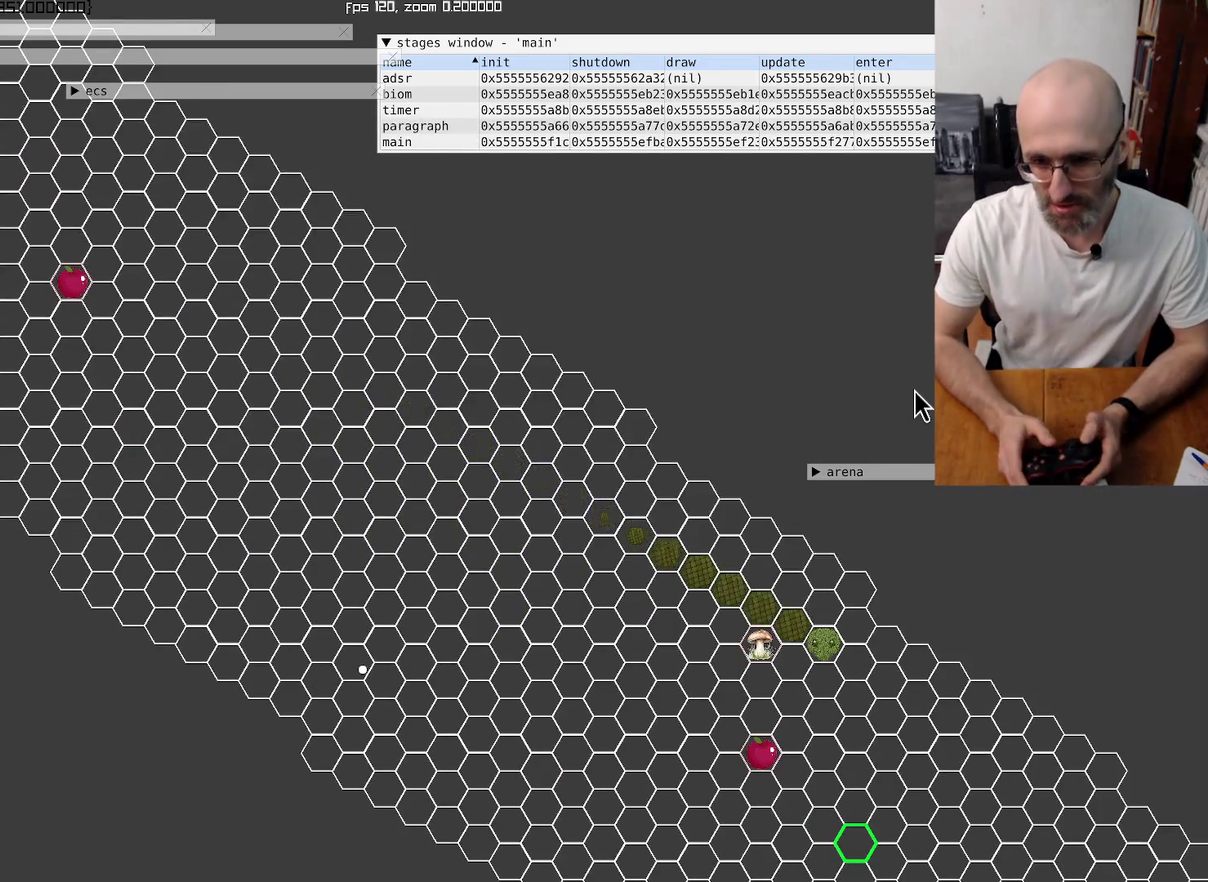
{"buttons": [], "left_stick": "center", "right_stick": "center", "events": [[300, "left_stick", "down-left"], [467, "left_stick", "center"]]}
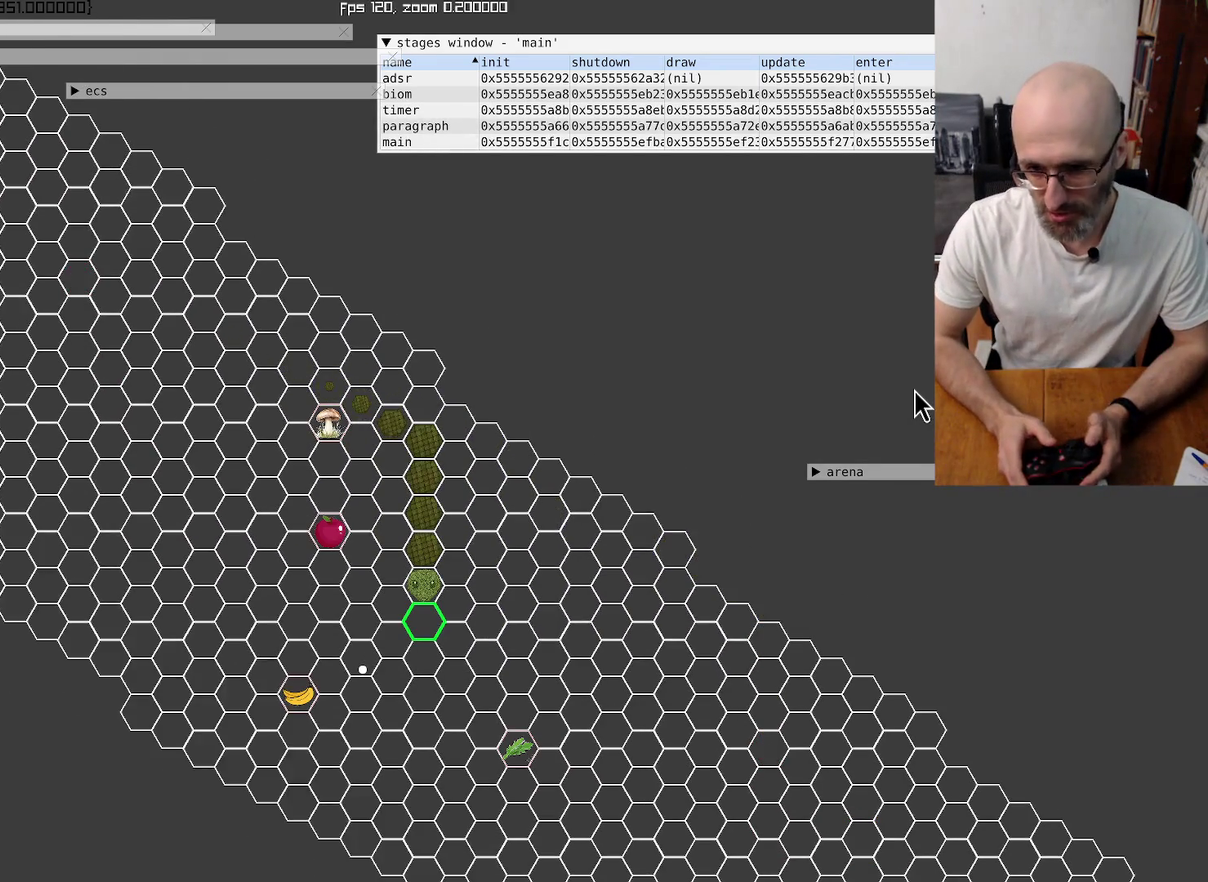
{"buttons": [], "left_stick": "center", "right_stick": "center", "events": [[234, "left_stick", "down"], [300, "left_stick", "center"]]}
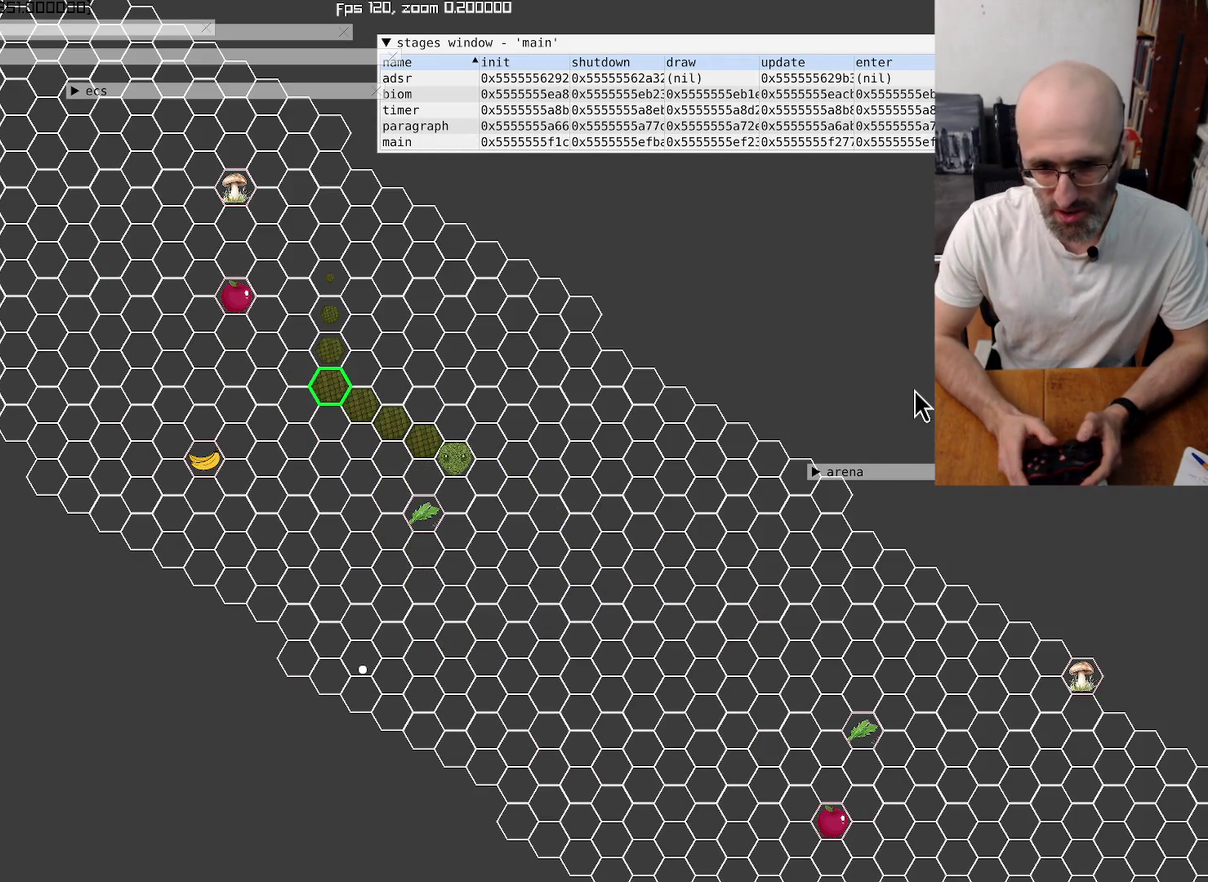
{"buttons": [], "left_stick": "center", "right_stick": "center", "events": []}
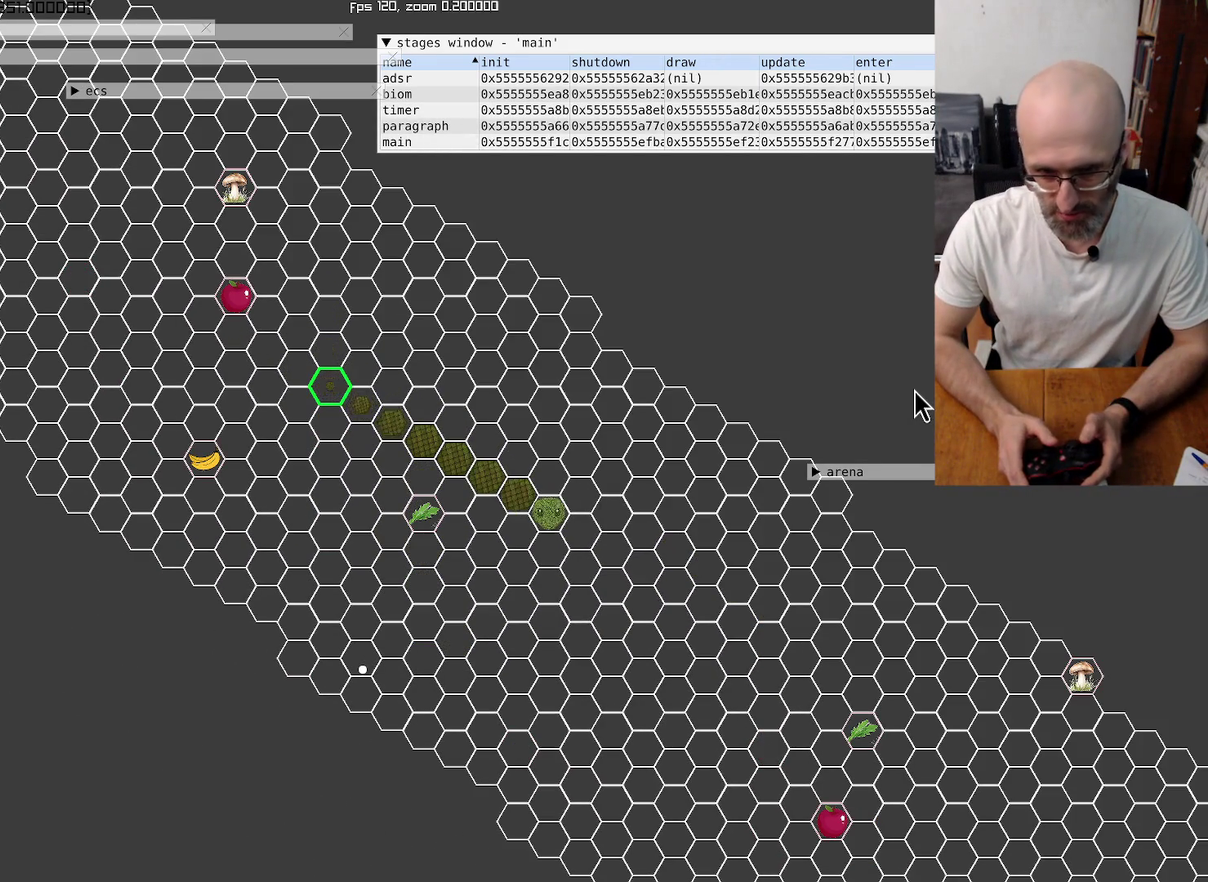
{"buttons": [], "left_stick": "center", "right_stick": "center", "events": []}
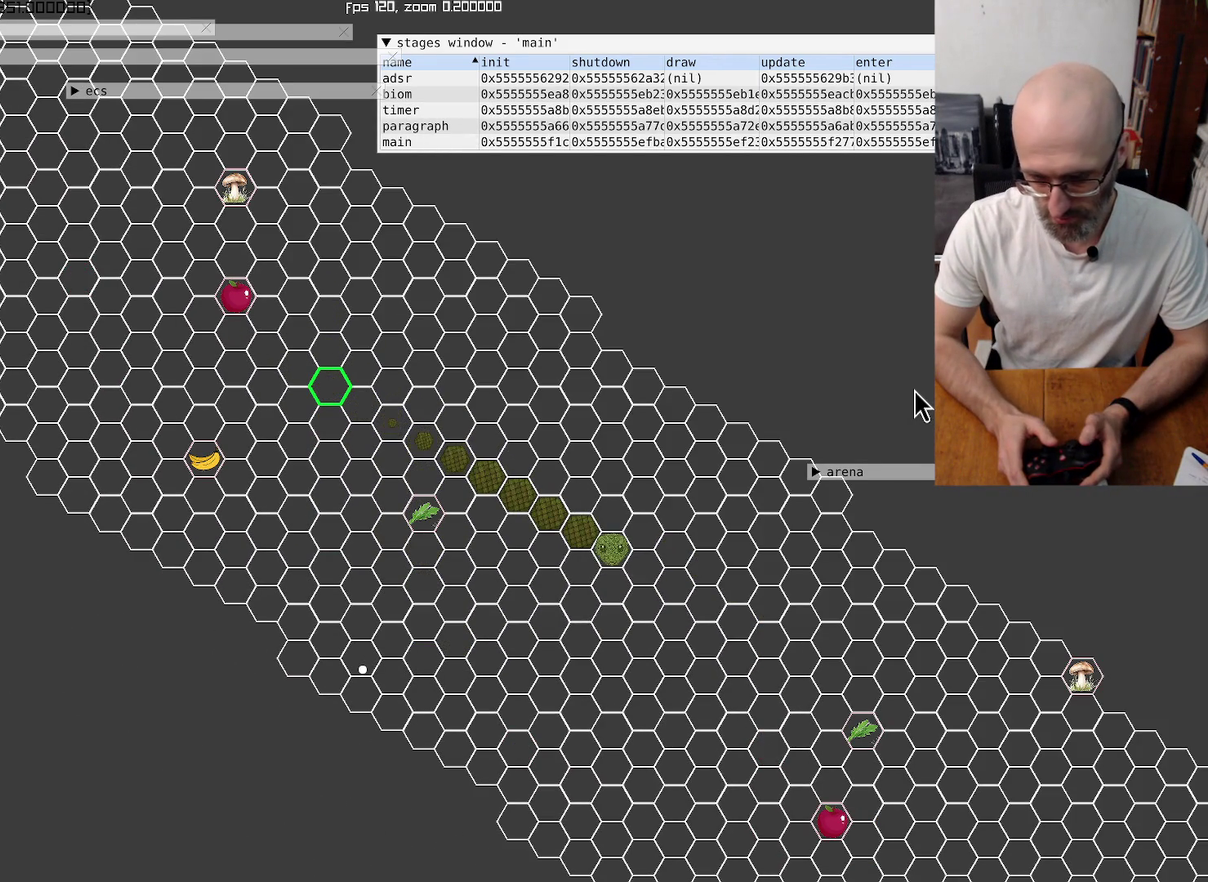
{"buttons": [], "left_stick": "center", "right_stick": "center", "events": []}
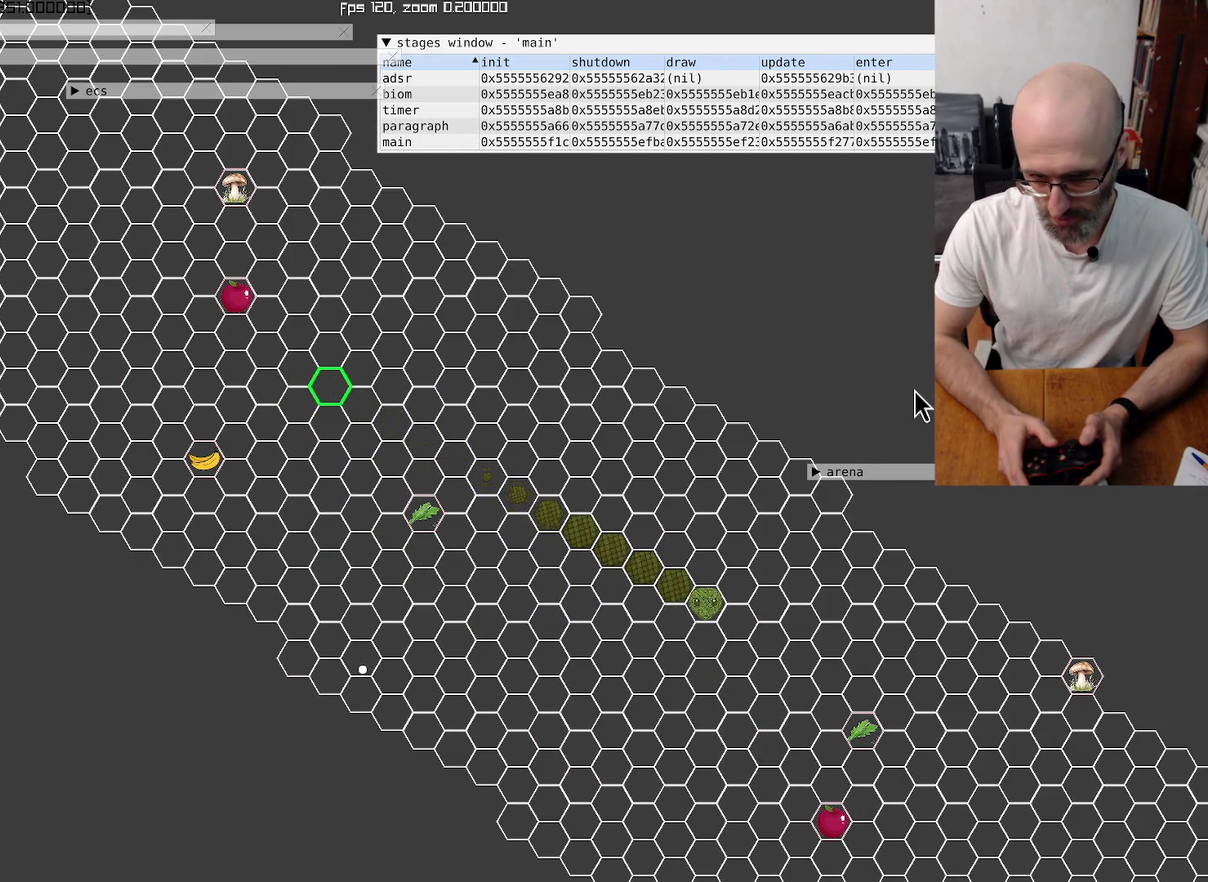
{"buttons": [], "left_stick": "center", "right_stick": "center", "events": [[400, "left_stick", "left"], [500, "left_stick", "center"]]}
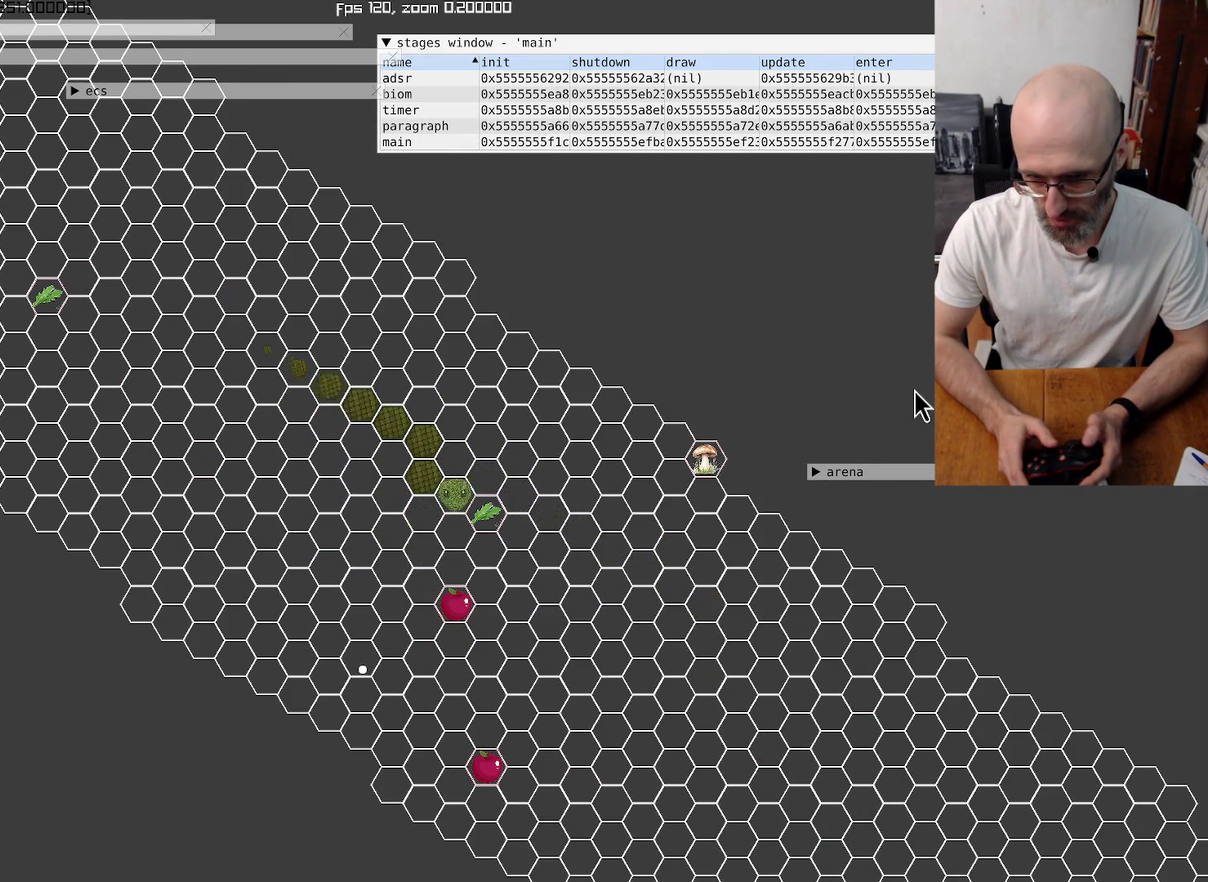
{"buttons": [], "left_stick": "center", "right_stick": "center", "events": [[134, "left_stick", "down"], [234, "left_stick", "center"]]}
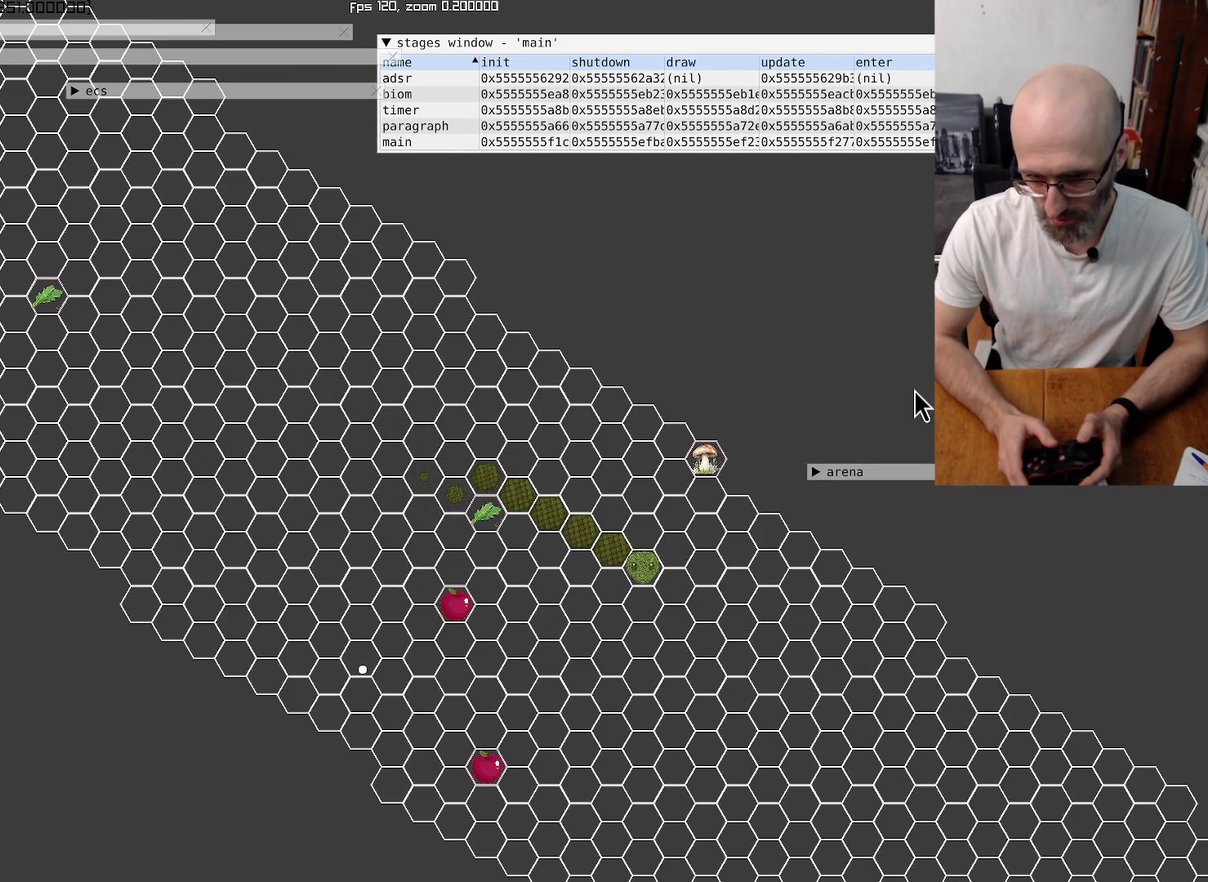
{"buttons": [], "left_stick": "down", "right_stick": "center", "events": [[434, "left_stick", "down"]]}
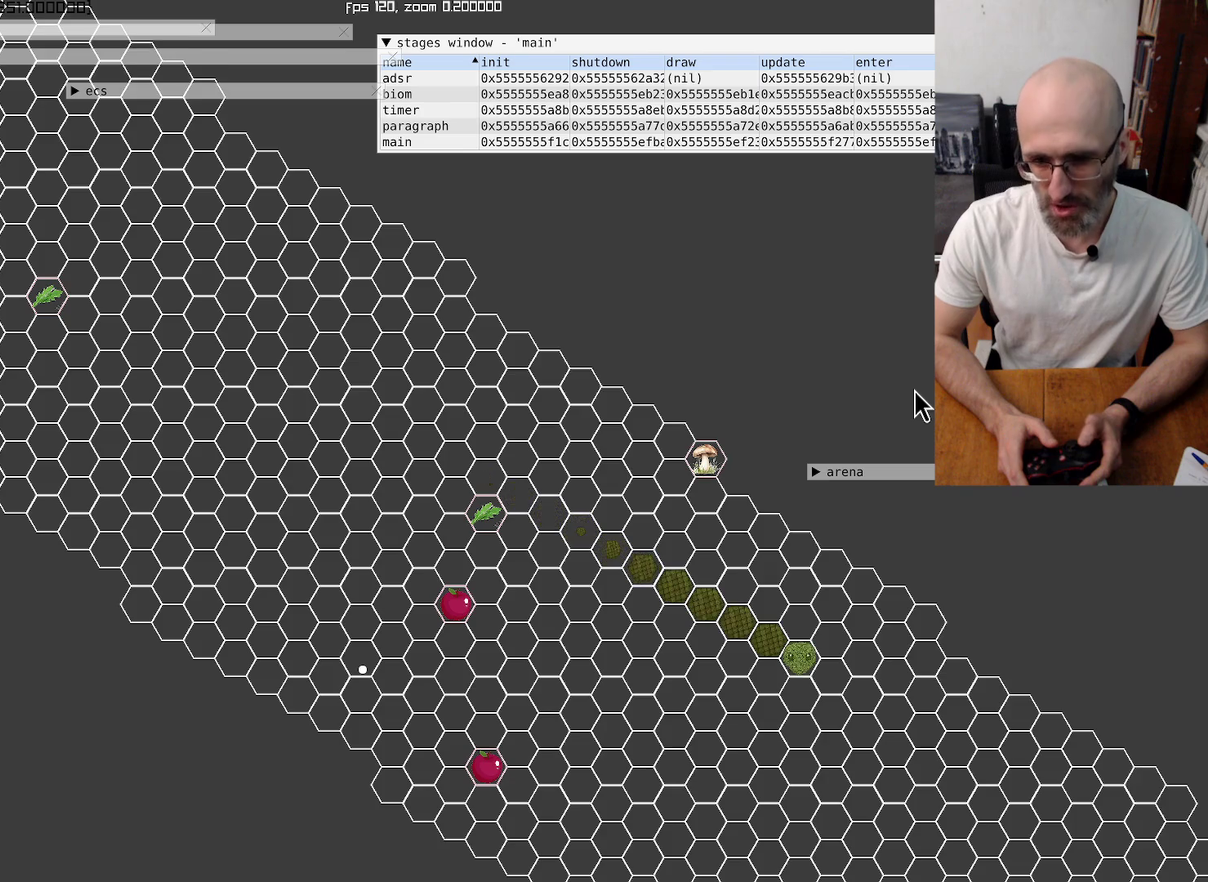
{"buttons": [], "left_stick": "center", "right_stick": "center", "events": [[67, "left_stick", "center"], [234, "left_stick", "down"], [334, "left_stick", "center"]]}
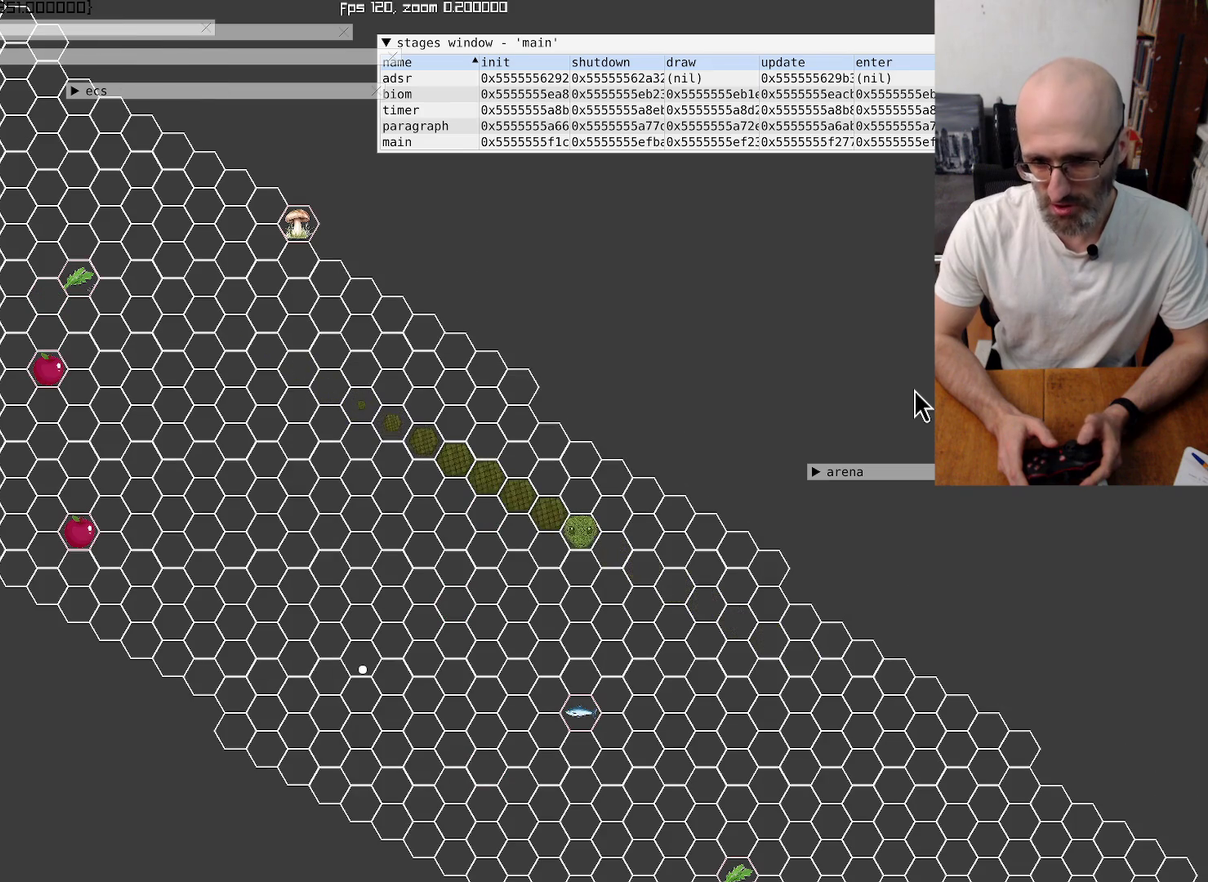
{"buttons": [], "left_stick": "left", "right_stick": "center", "events": [[67, "left_stick", "down"], [134, "left_stick", "down-left"], [200, "left_stick", "center"], [434, "left_stick", "left"]]}
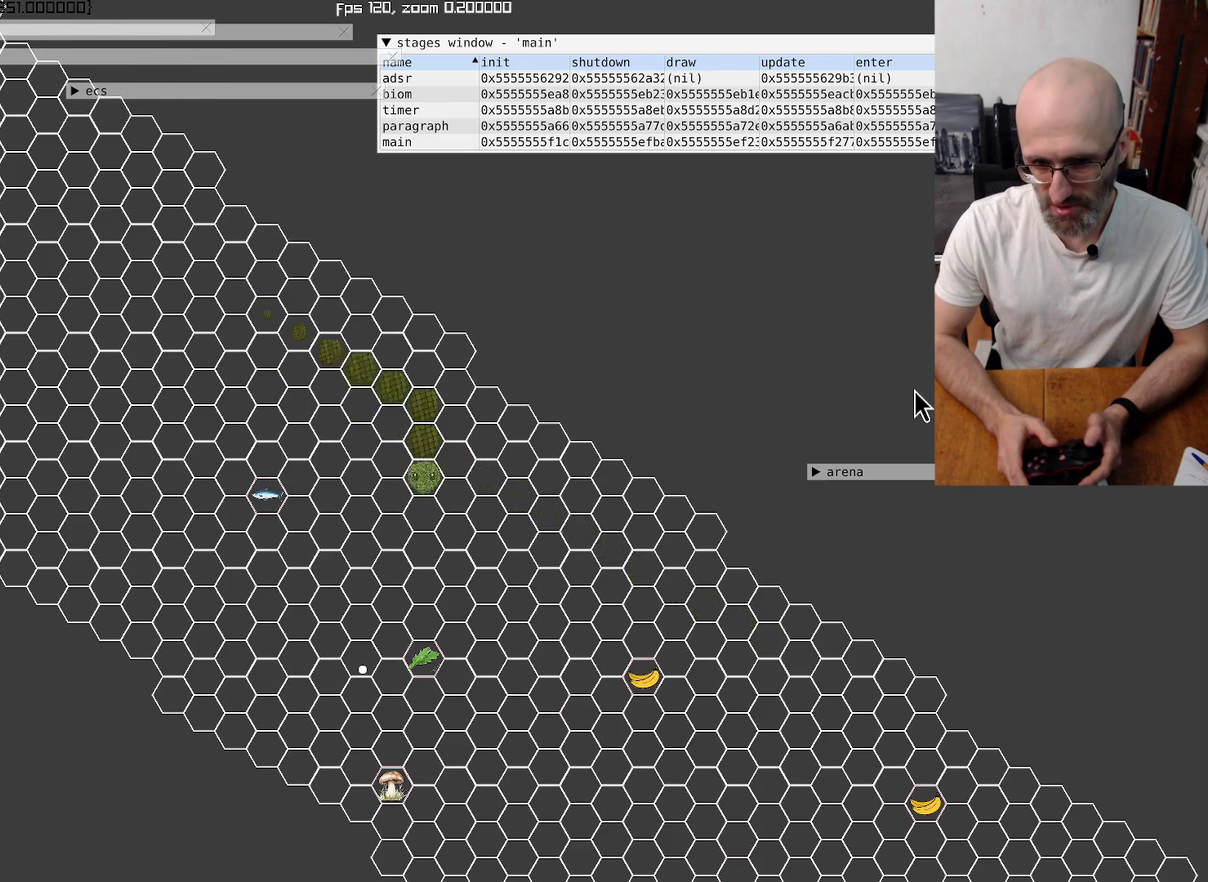
{"buttons": [], "left_stick": "center", "right_stick": "center", "events": [[67, "left_stick", "center"], [367, "left_stick", "down"], [467, "left_stick", "center"]]}
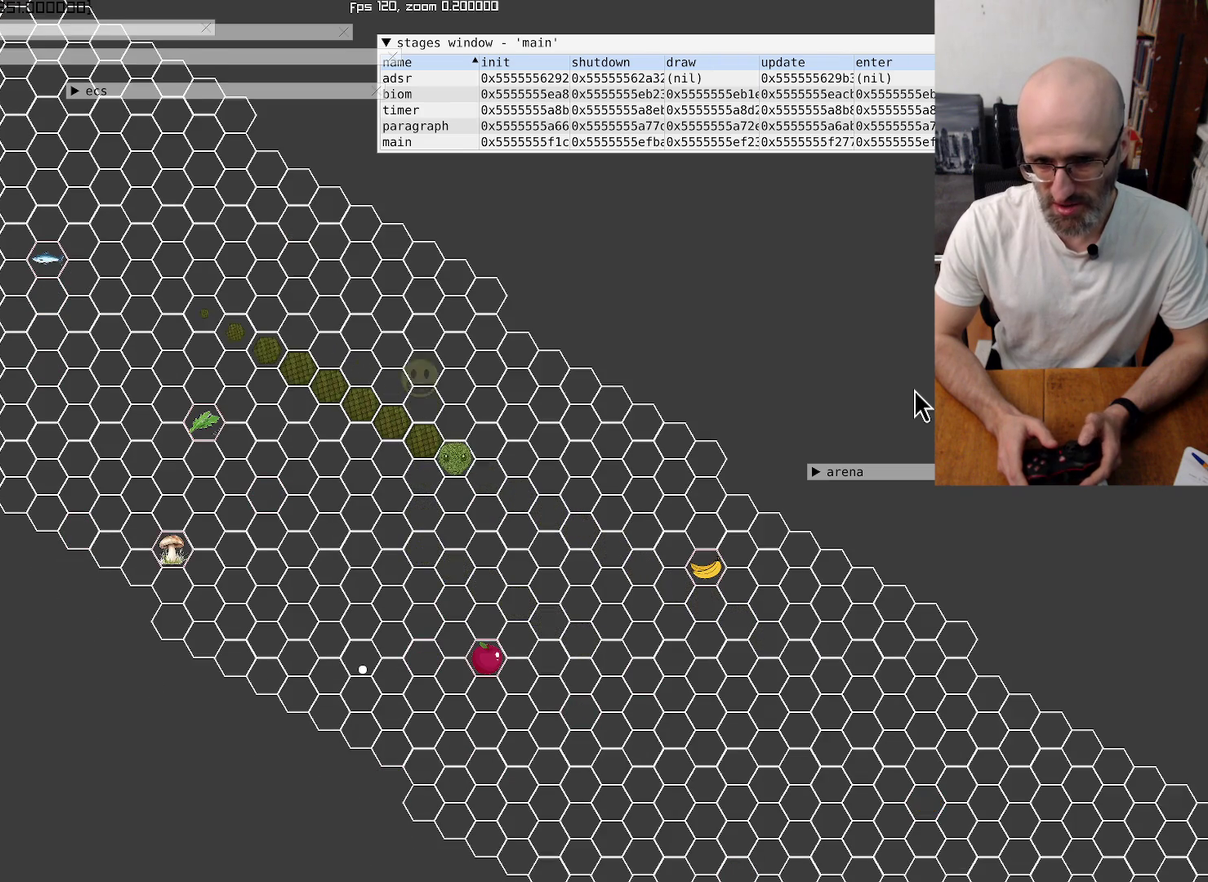
{"buttons": [], "left_stick": "center", "right_stick": "center", "events": []}
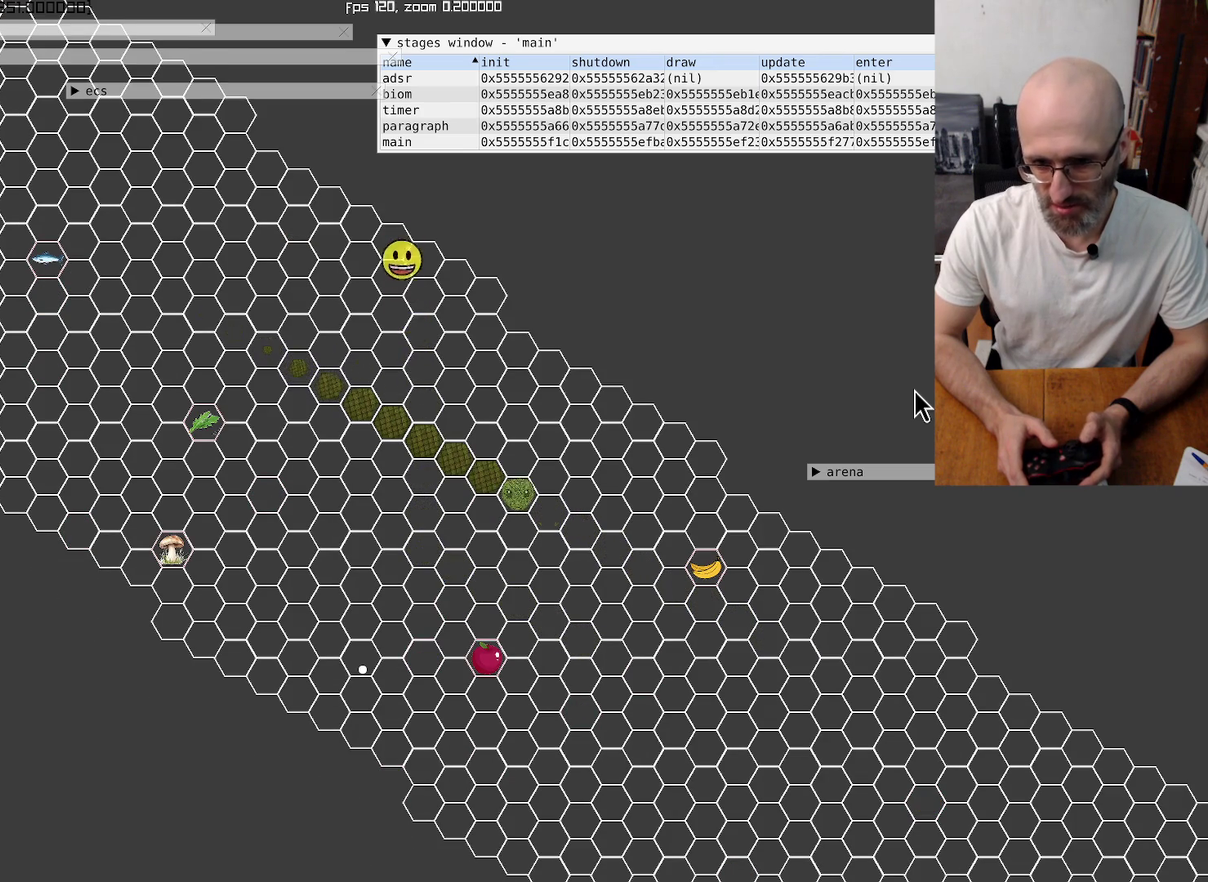
{"buttons": [], "left_stick": "center", "right_stick": "center", "events": []}
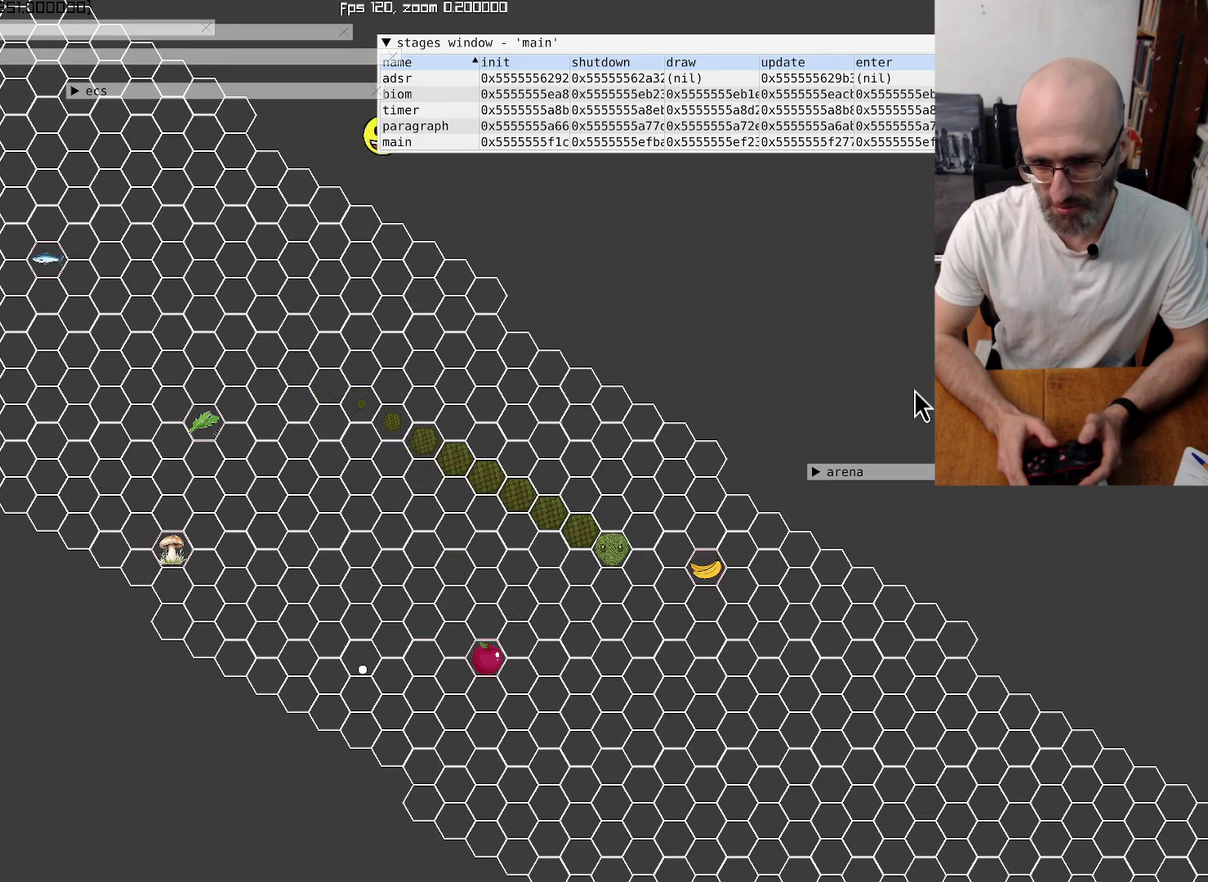
{"buttons": [], "left_stick": "center", "right_stick": "center", "events": []}
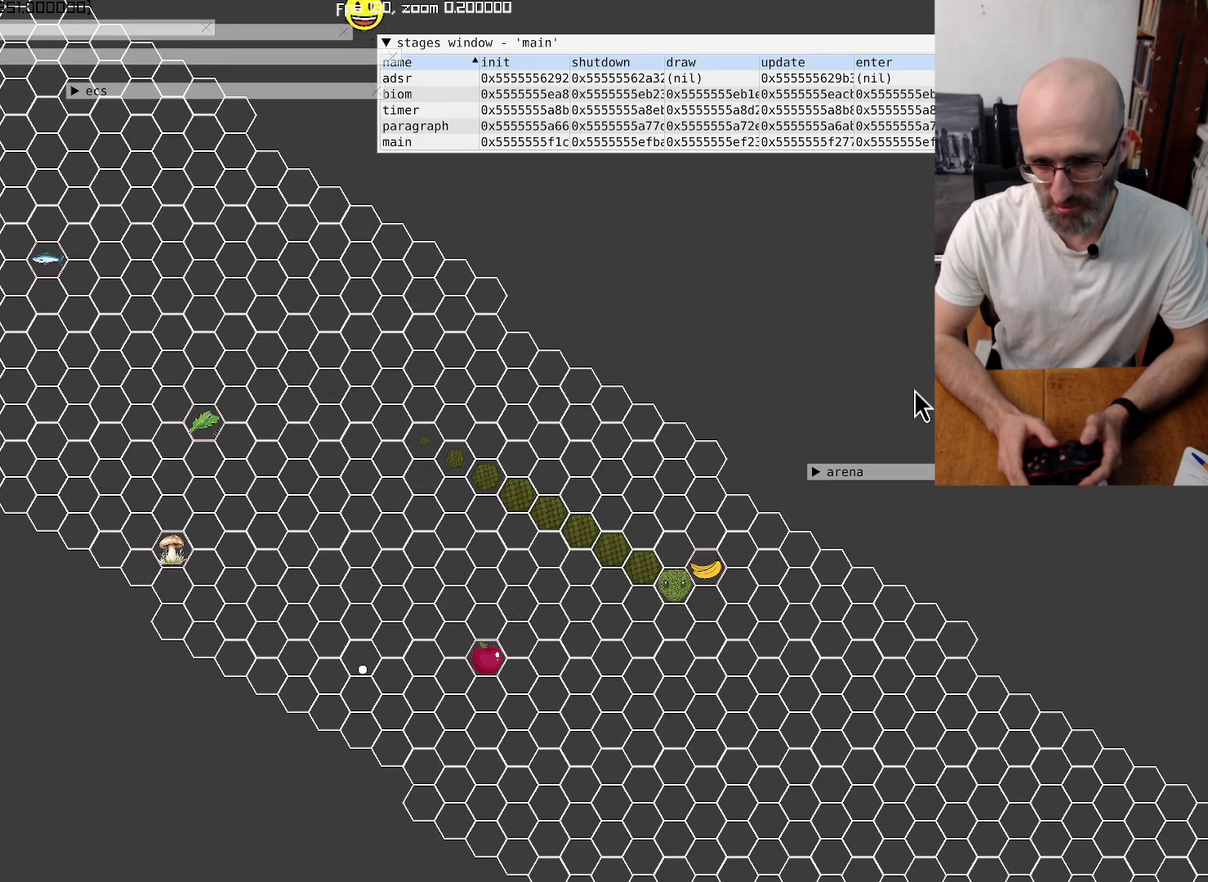
{"buttons": [], "left_stick": "center", "right_stick": "center", "events": [[100, "left_stick", "down-right"], [167, "left_stick", "center"], [334, "left_stick", "down-left"], [467, "left_stick", "center"]]}
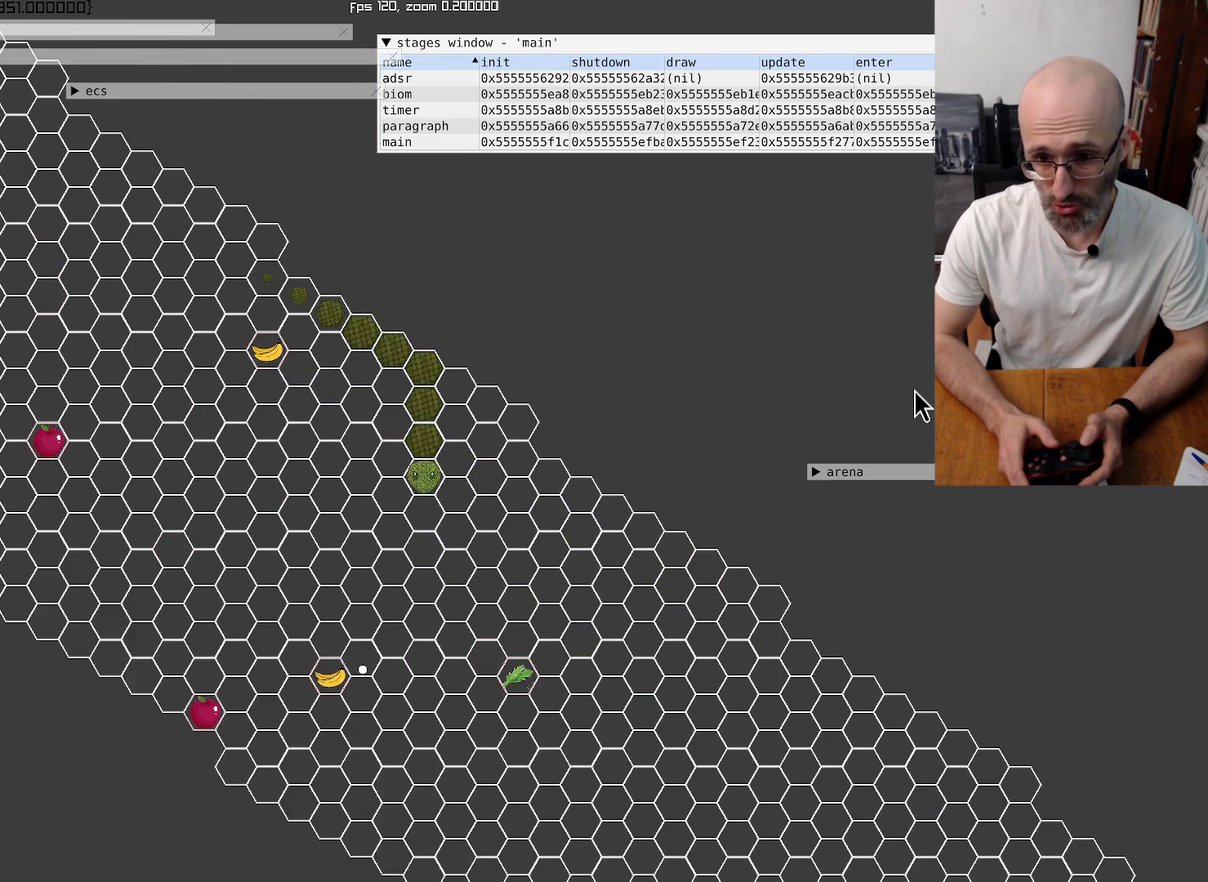
{"buttons": [], "left_stick": "down", "right_stick": "center", "events": [[467, "left_stick", "down"]]}
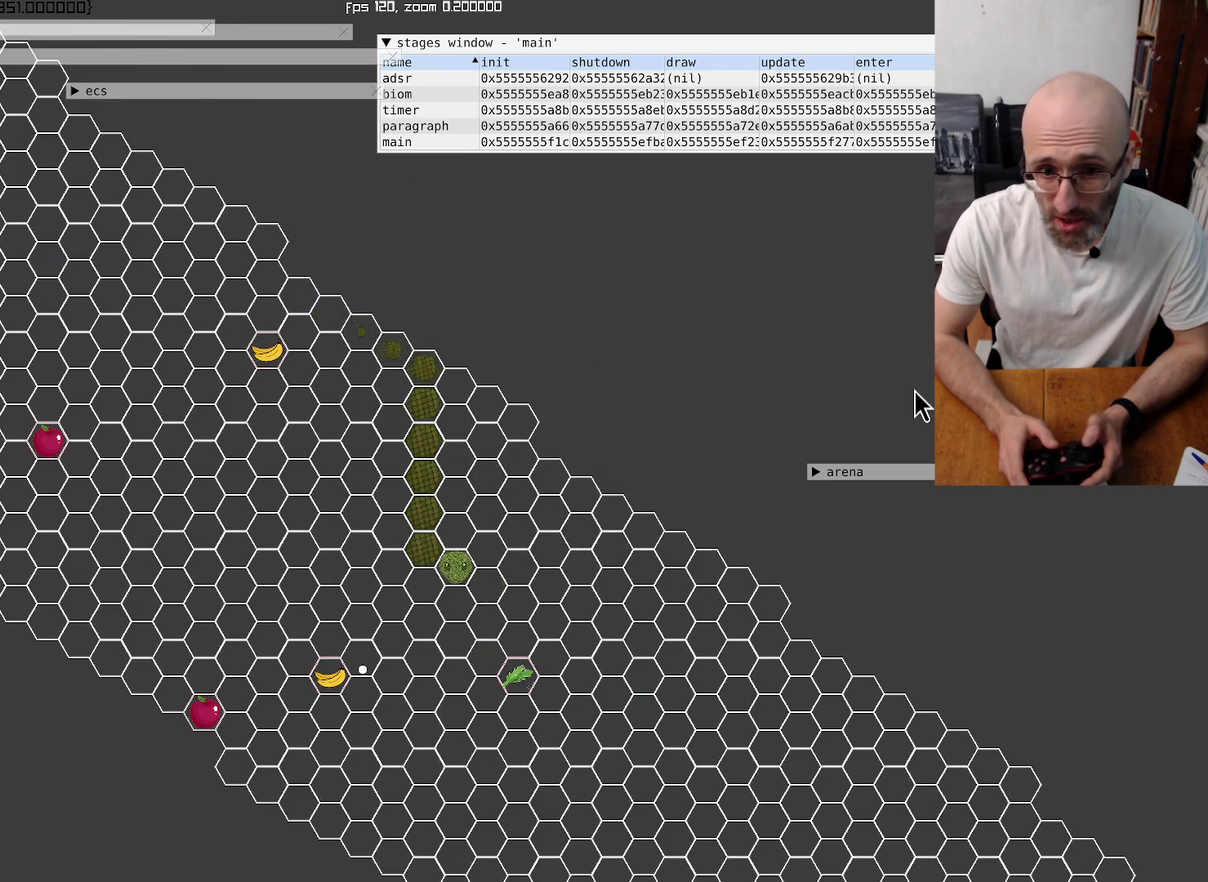
{"buttons": [], "left_stick": "center", "right_stick": "center", "events": [[67, "left_stick", "center"]]}
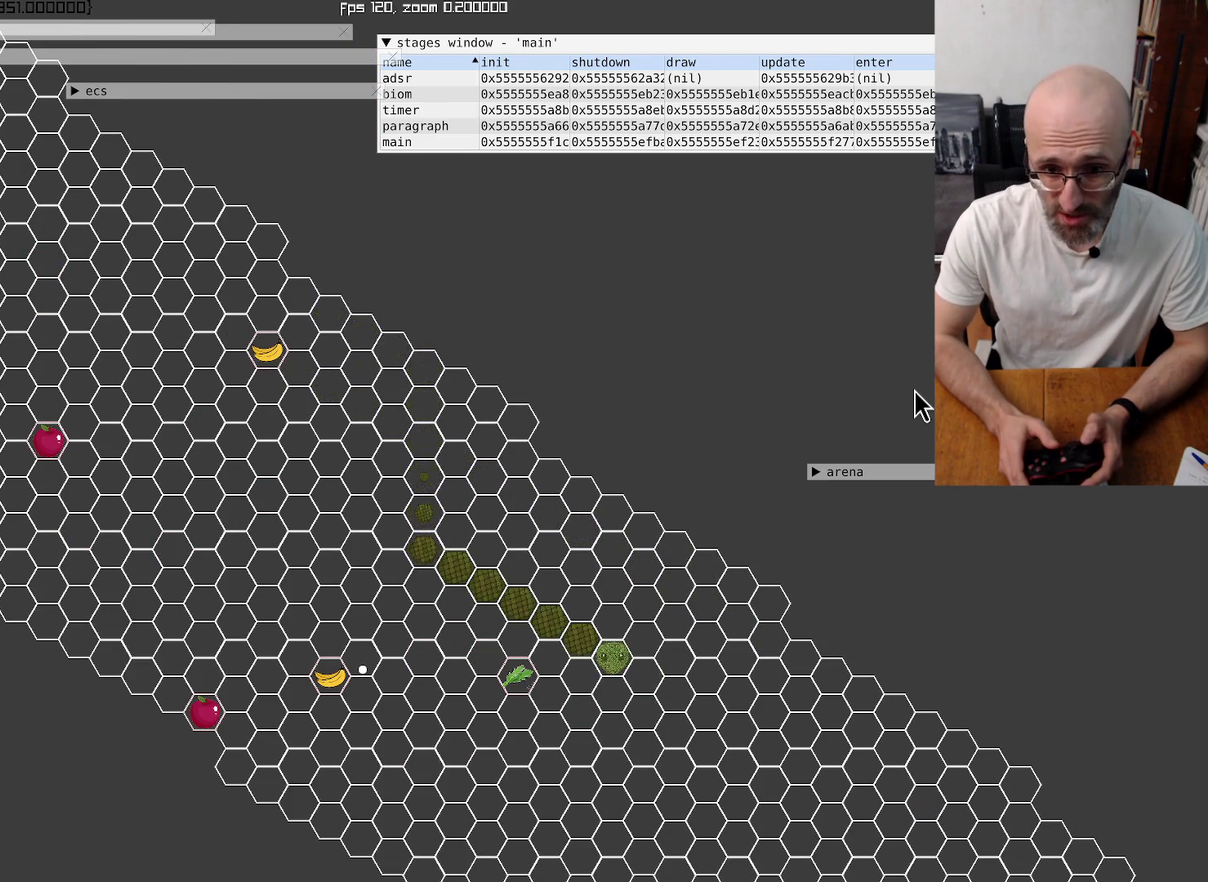
{"buttons": [], "left_stick": "center", "right_stick": "down-right", "events": [[234, "right_stick", "down-right"]]}
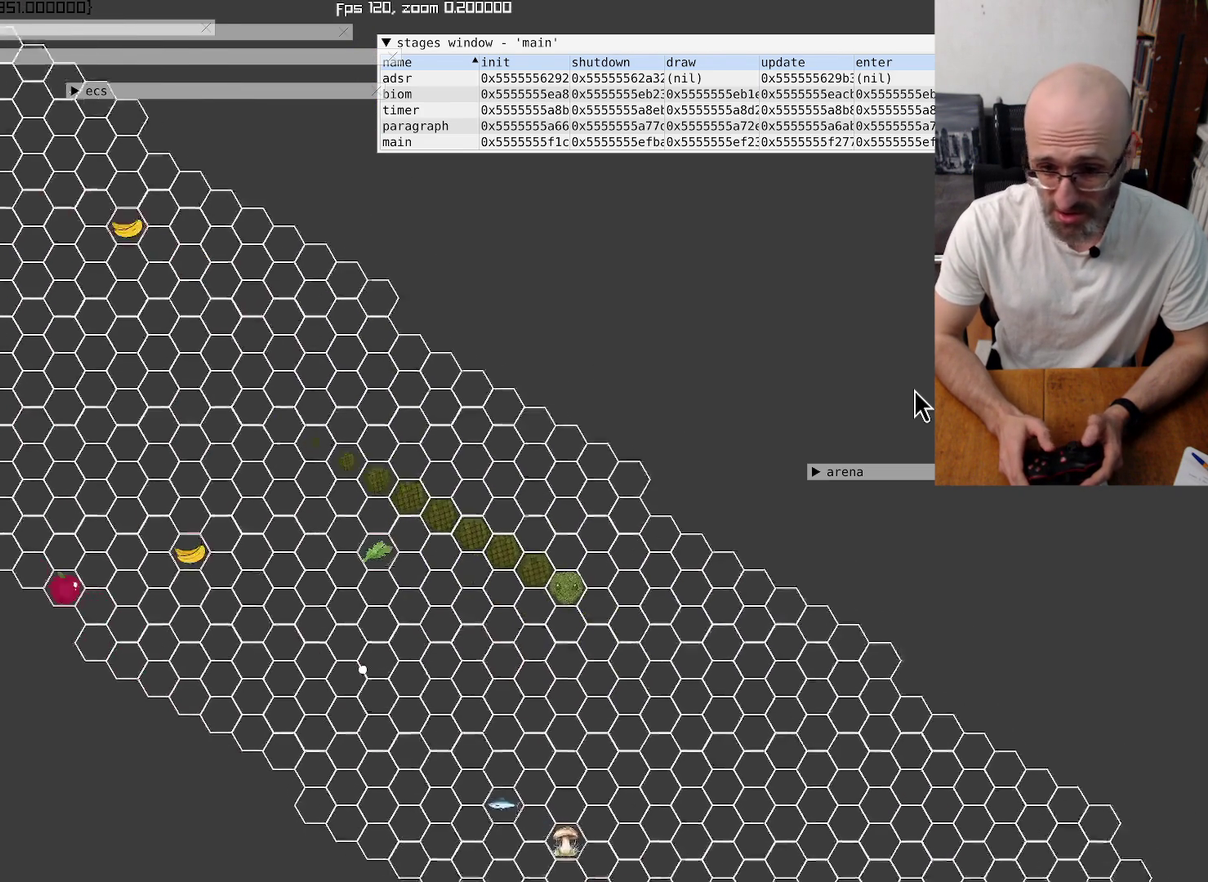
{"buttons": [], "left_stick": "down-left", "right_stick": "center", "events": [[234, "left_stick", "down-left"], [367, "right_stick", "center"], [400, "left_stick", "center"], [500, "left_stick", "down-left"]]}
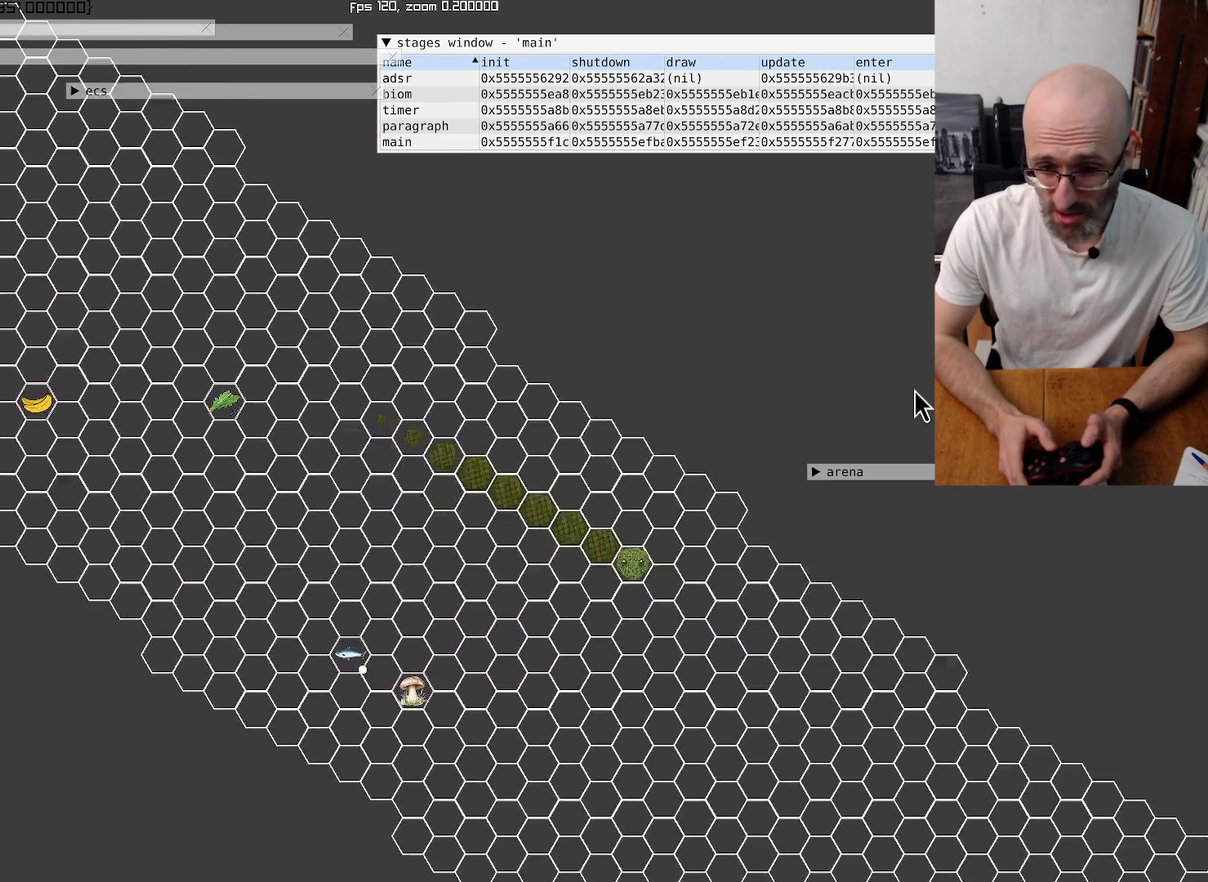
{"buttons": [], "left_stick": "center", "right_stick": "center", "events": [[167, "left_stick", "left"], [300, "left_stick", "down-left"], [400, "left_stick", "left"], [500, "left_stick", "center"]]}
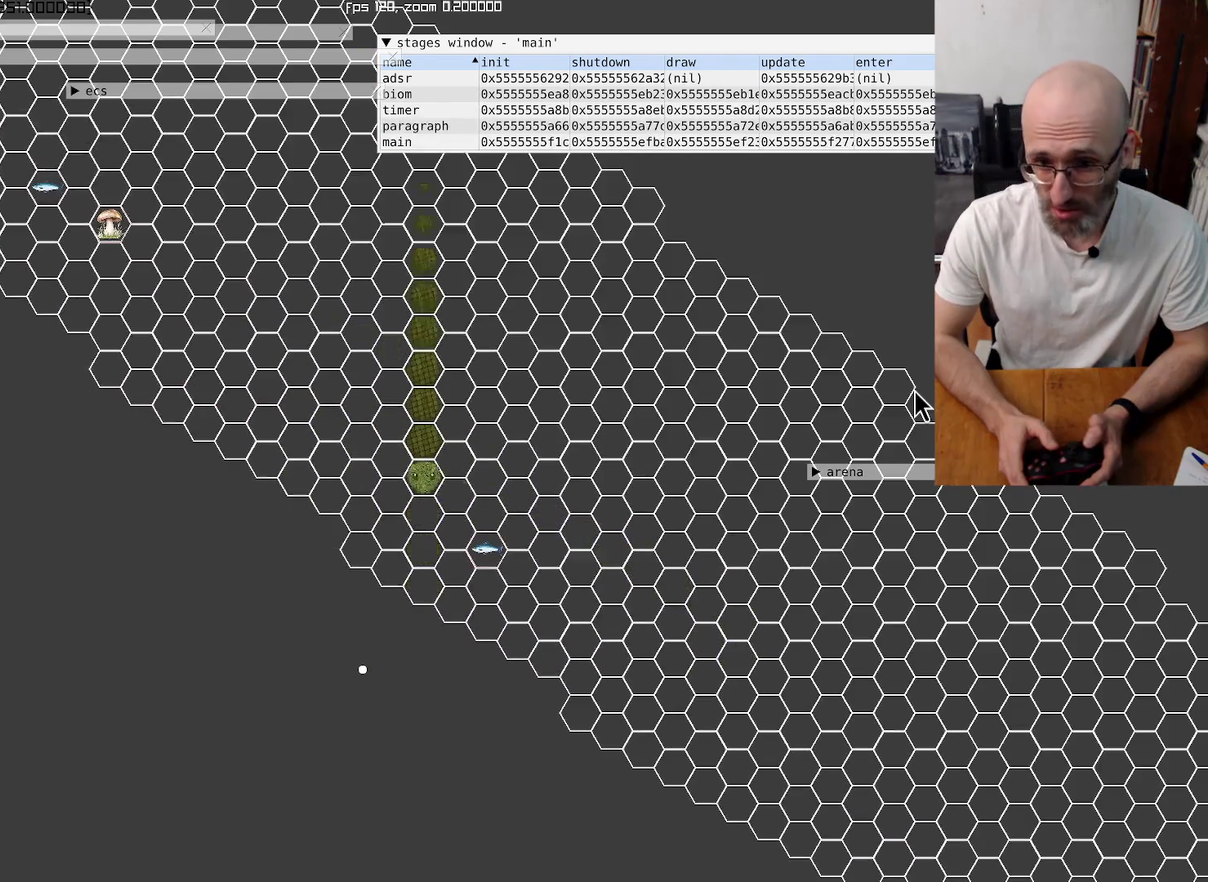
{"buttons": [], "left_stick": "center", "right_stick": "center", "events": []}
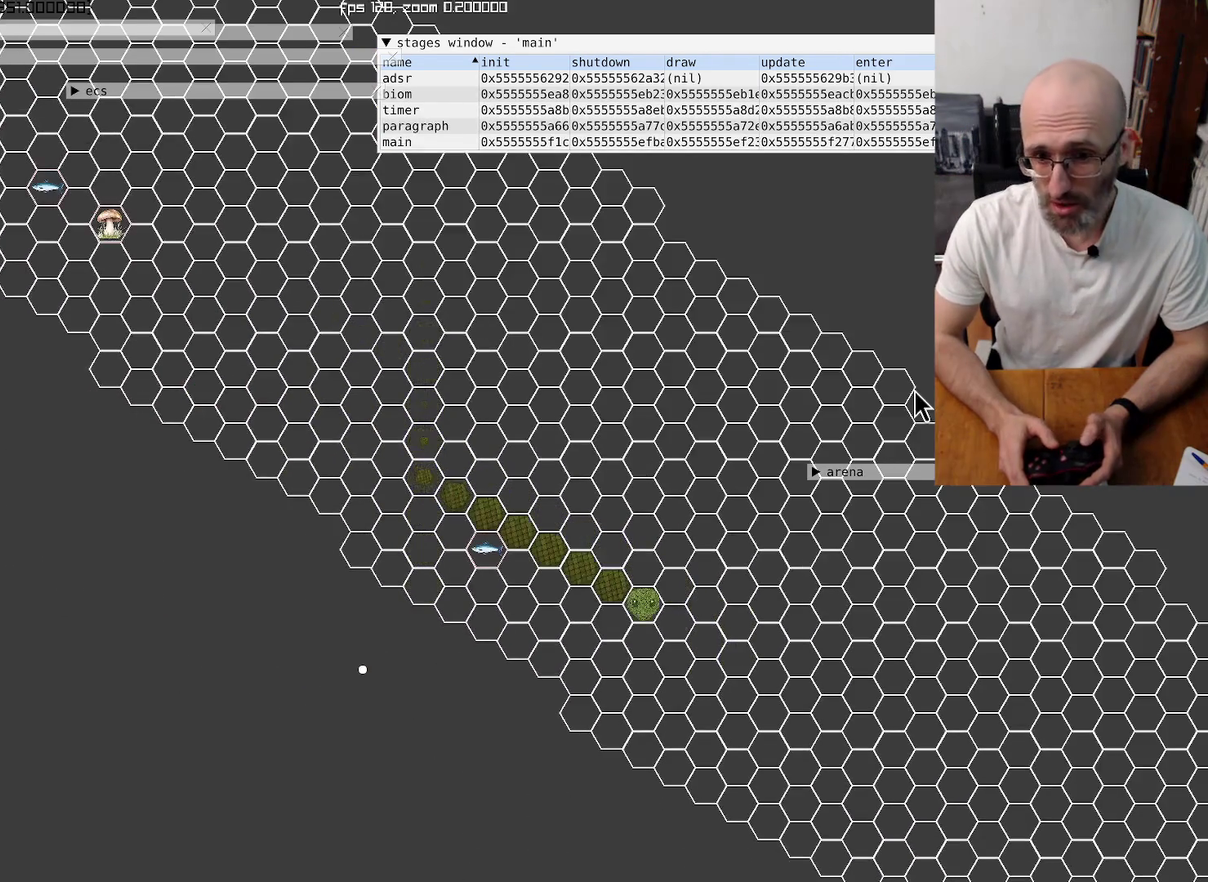
{"buttons": [], "left_stick": "center", "right_stick": "down-right", "events": [[467, "right_stick", "down-right"]]}